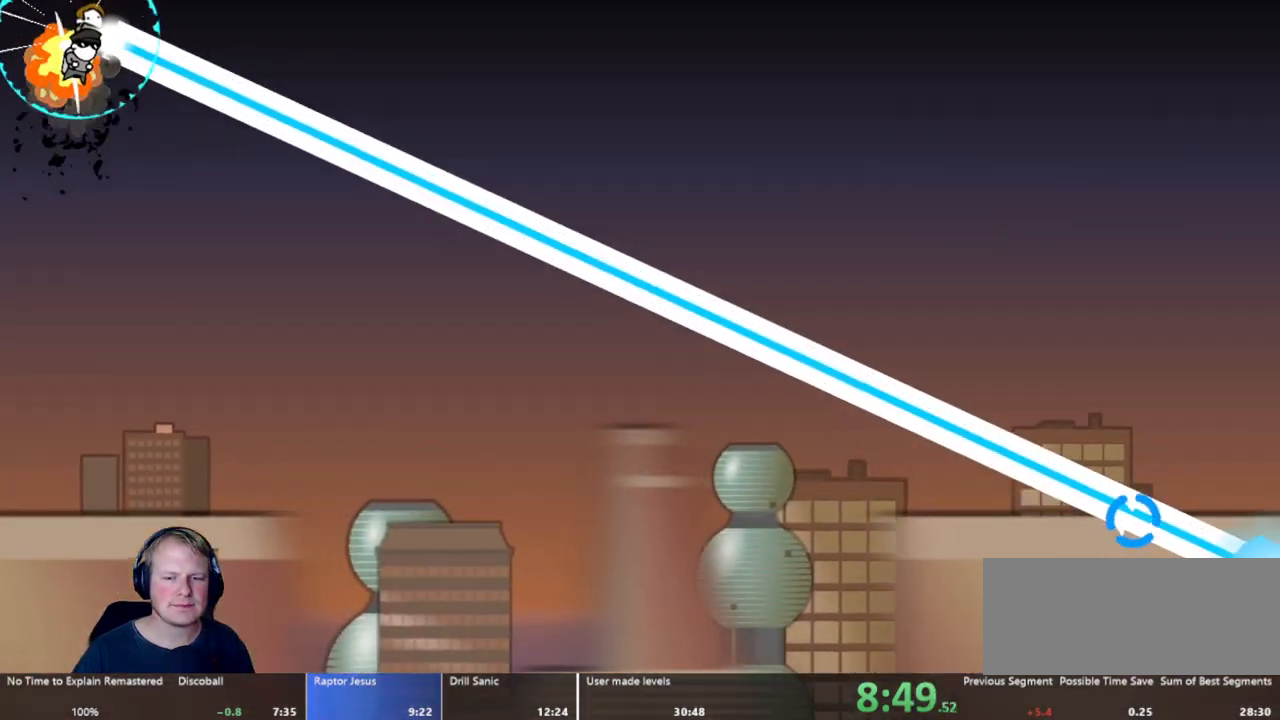
Gameplay with keyboard and mouse; each line is a JSON object with the keys and mouse buttons held at the frame after it. "events" lists presses ("down") and releases ("up") of "a", "d", "escape", "s", "w", "mouse_left" and "mouse_right" between this image and that frame as [ms after this image, input, new state], when the widget could be followed in between. "mouse_left", "mouse_right" = the "left", "right" buttons of the "mouse" list. No other keys are recorded. Mouse movement is not recorded.
{"keys": ["a", "w"], "mouse": ["left"], "events": []}
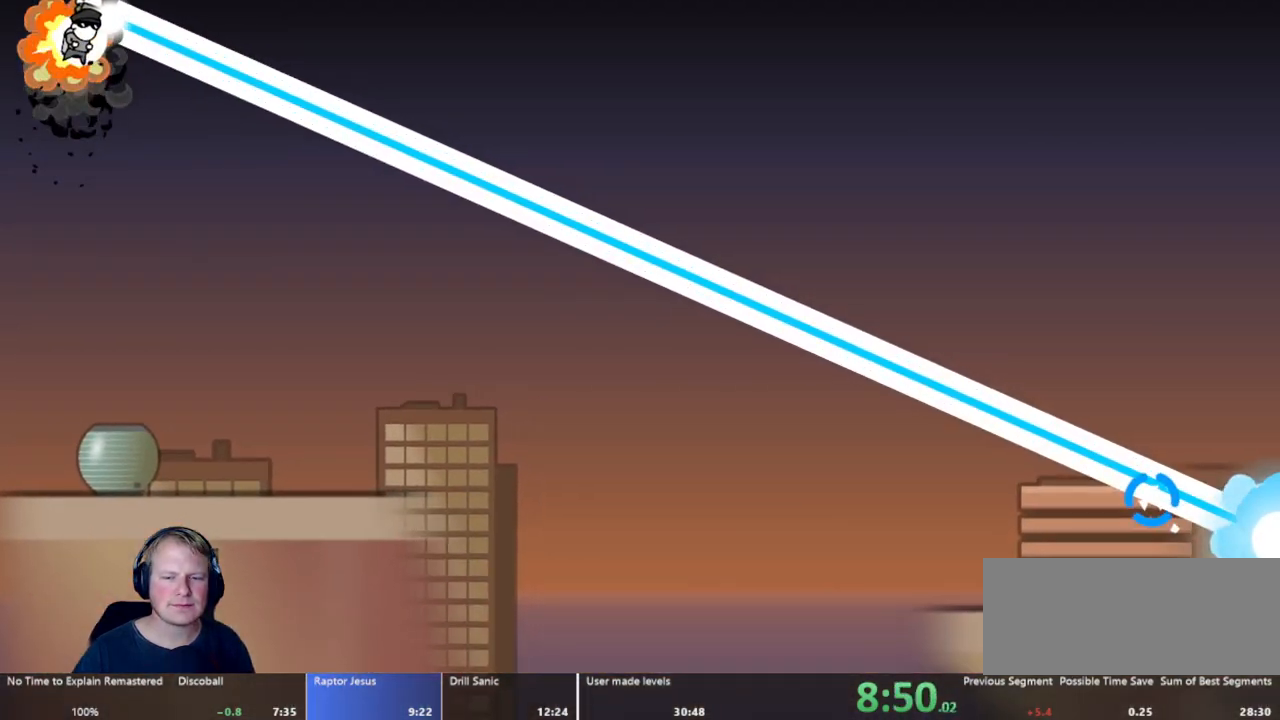
{"keys": ["a", "w"], "mouse": ["left"], "events": []}
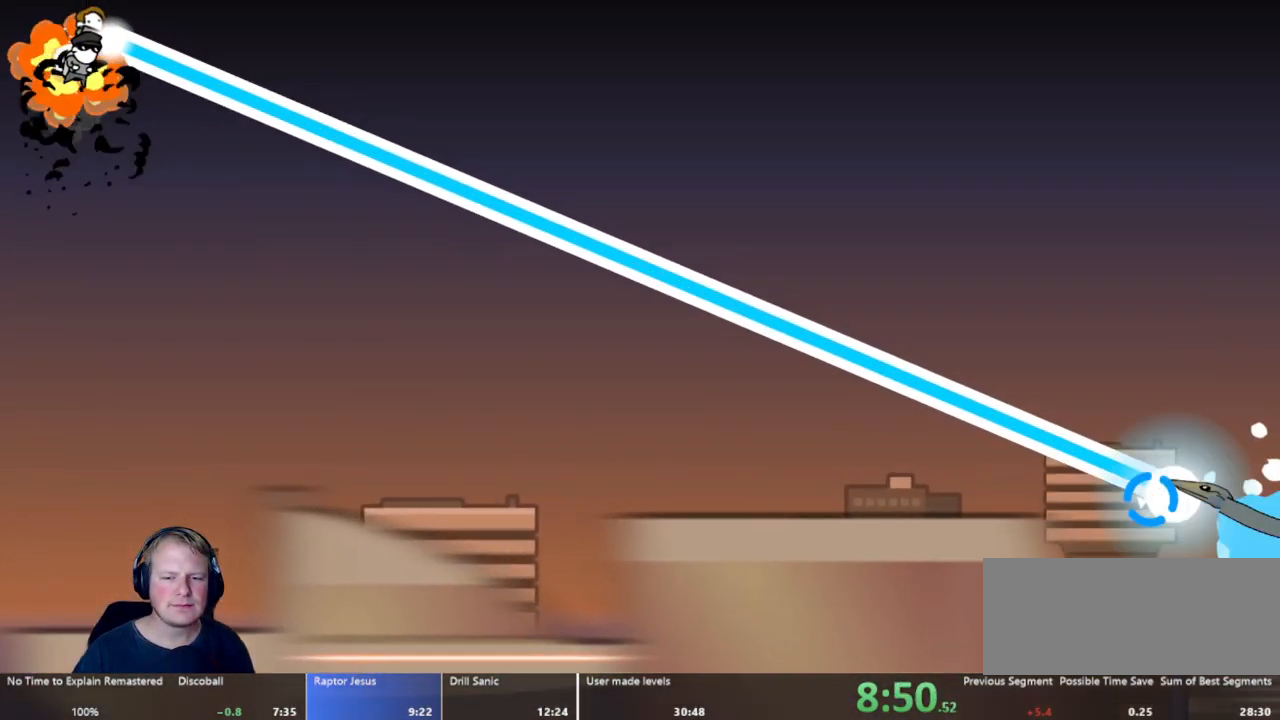
{"keys": ["a", "w"], "mouse": ["left"], "events": []}
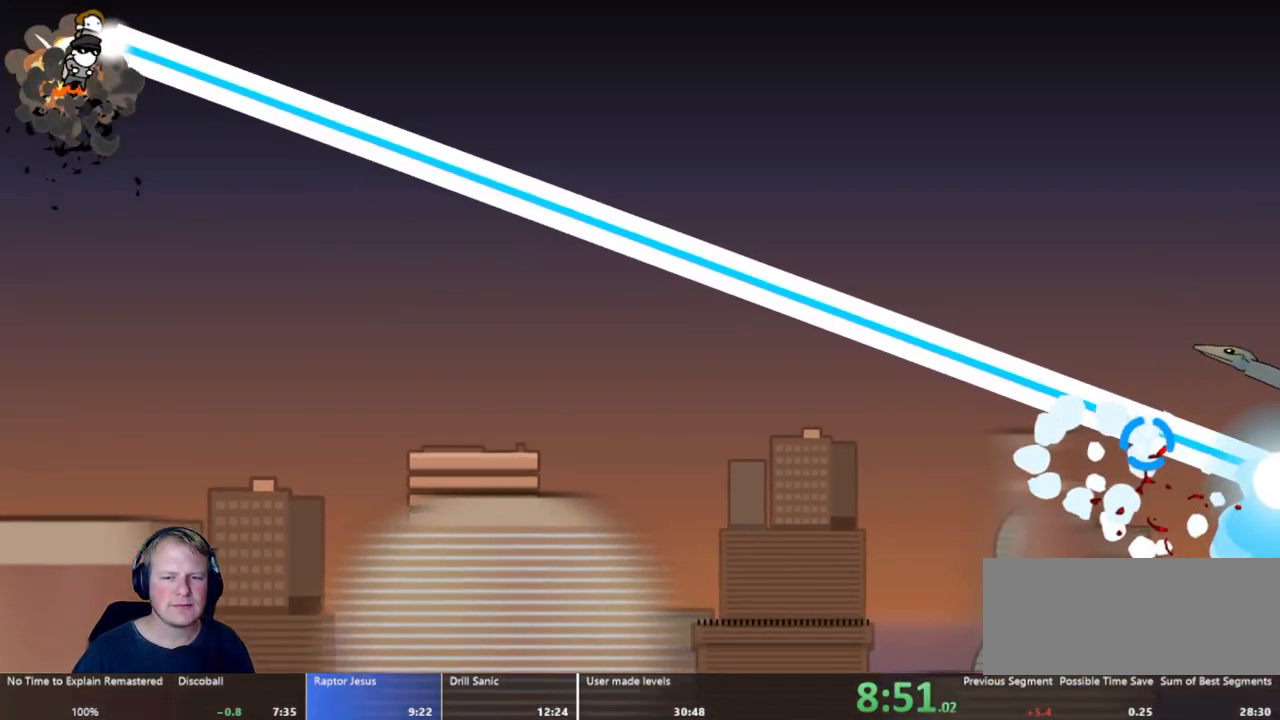
{"keys": ["a", "w"], "mouse": ["left"], "events": []}
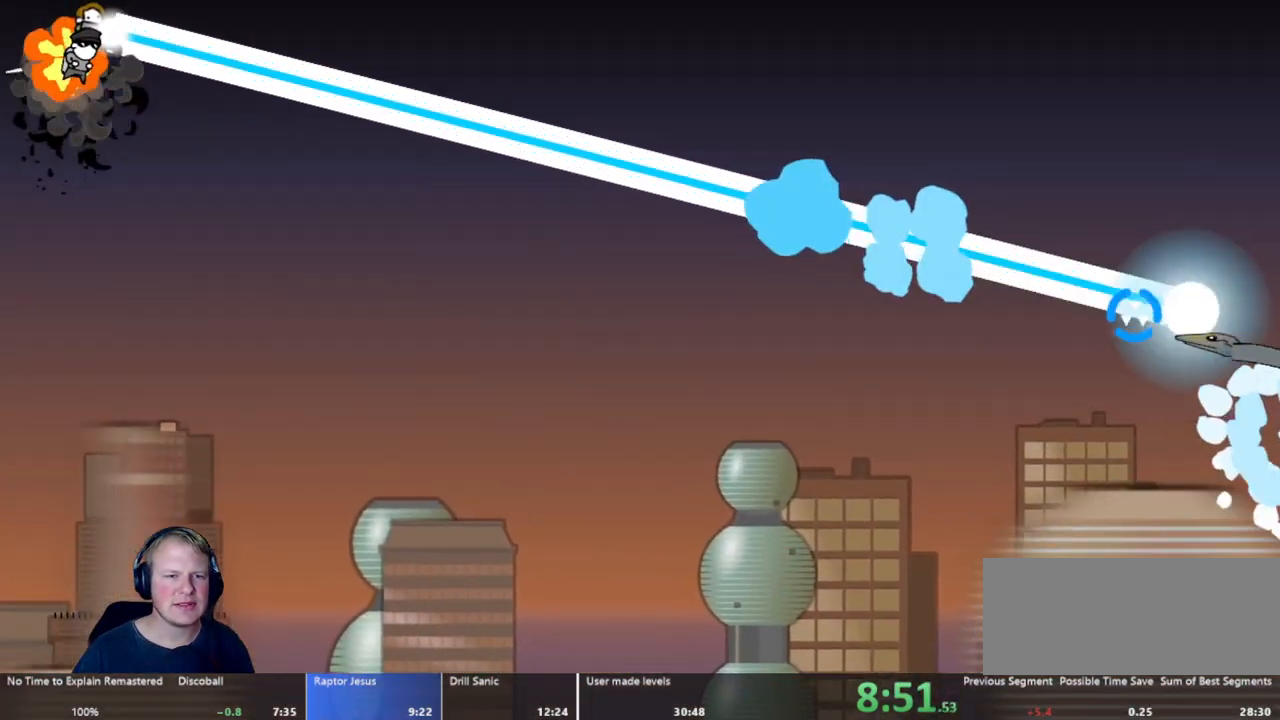
{"keys": ["a", "w"], "mouse": ["left"], "events": []}
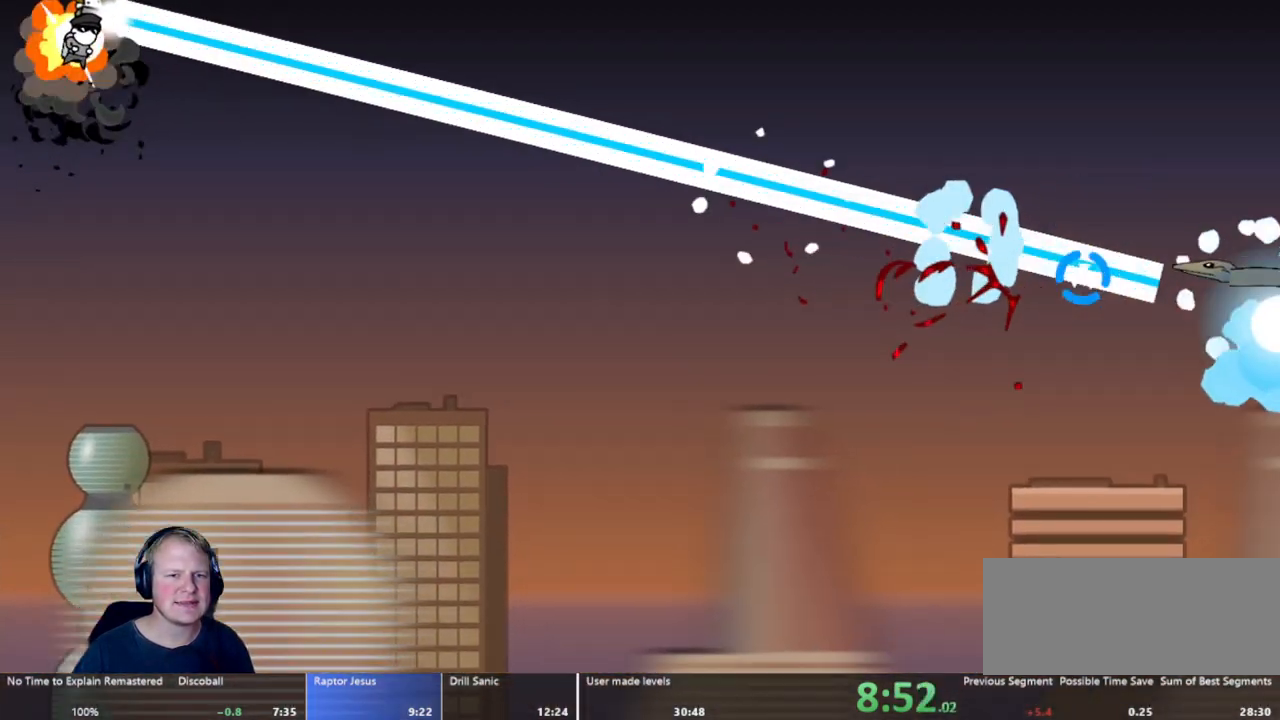
{"keys": ["a", "w"], "mouse": ["left"], "events": []}
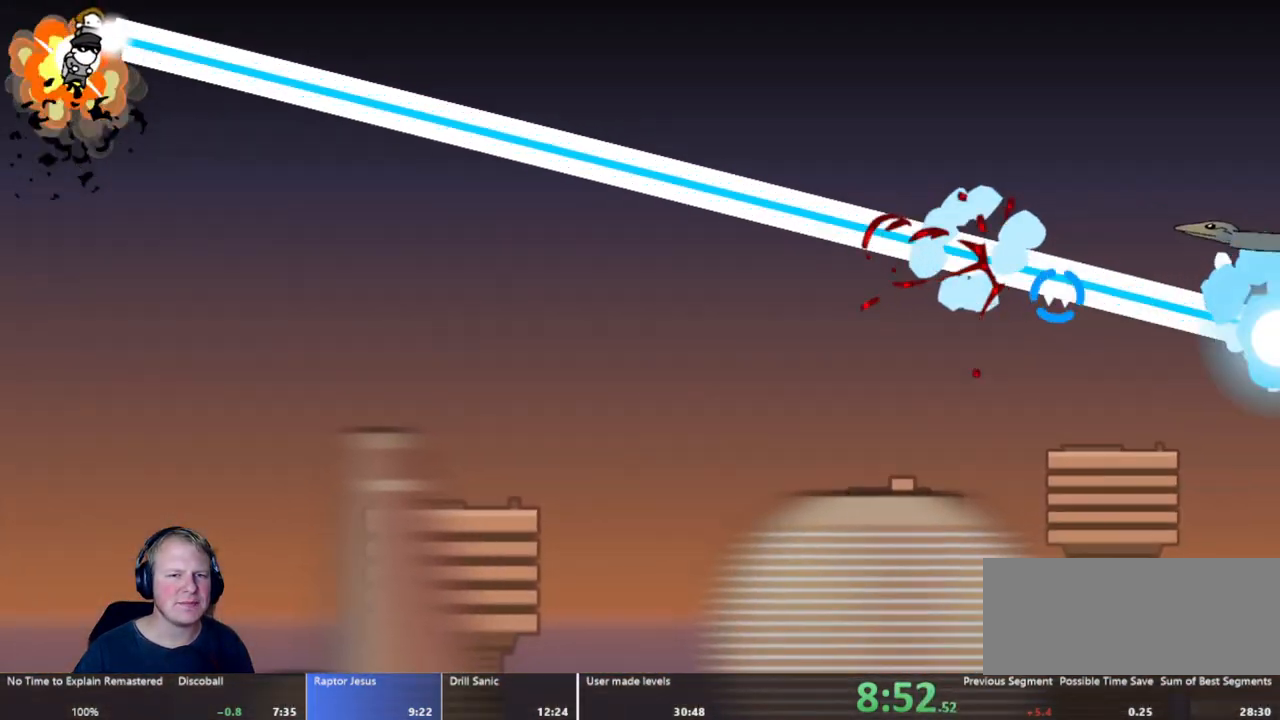
{"keys": ["a", "w"], "mouse": ["left"], "events": []}
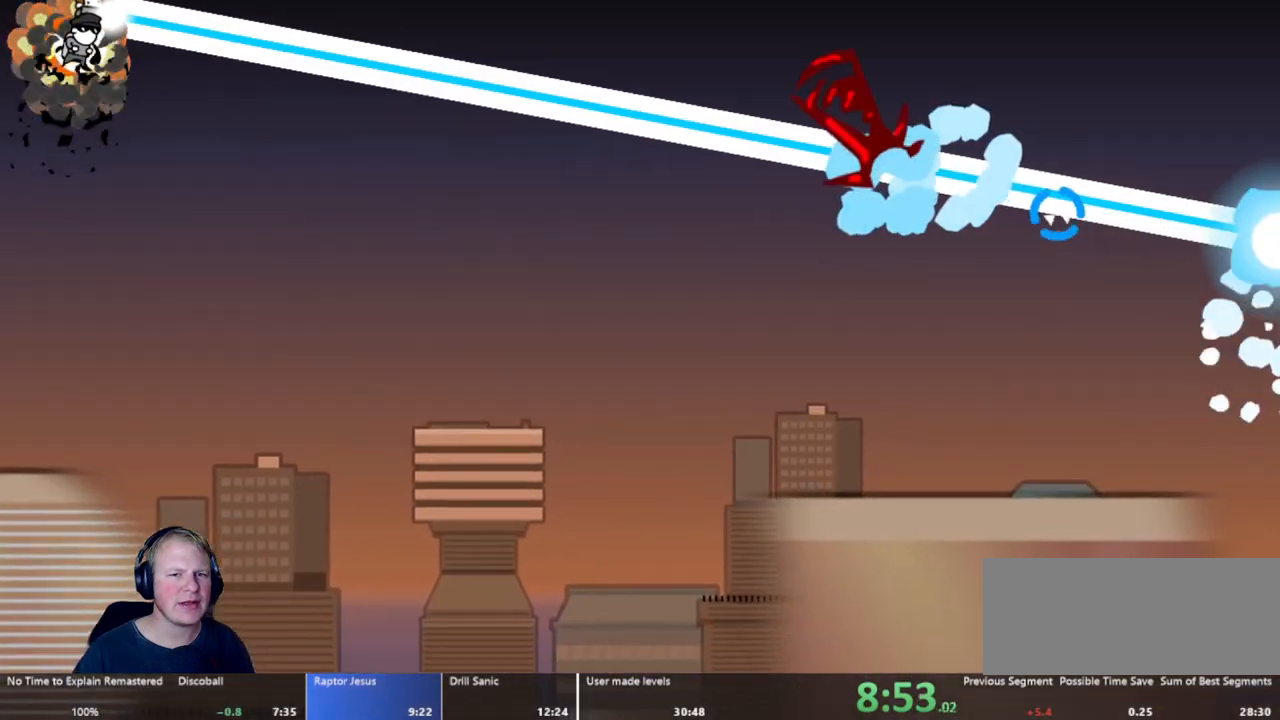
{"keys": [], "mouse": [], "events": [[467, "a", "up"], [467, "mouse_left", "up"], [467, "w", "up"]]}
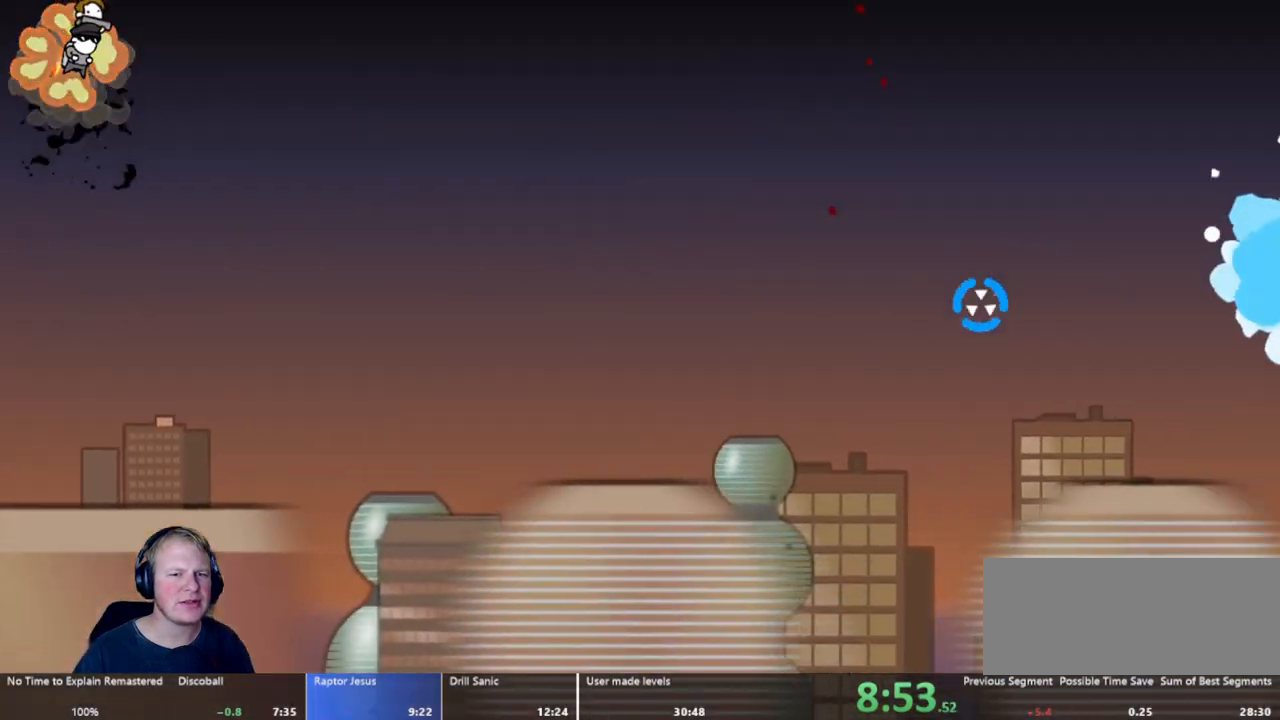
{"keys": ["s"], "mouse": ["left"], "events": [[100, "s", "down"], [483, "mouse_left", "down"]]}
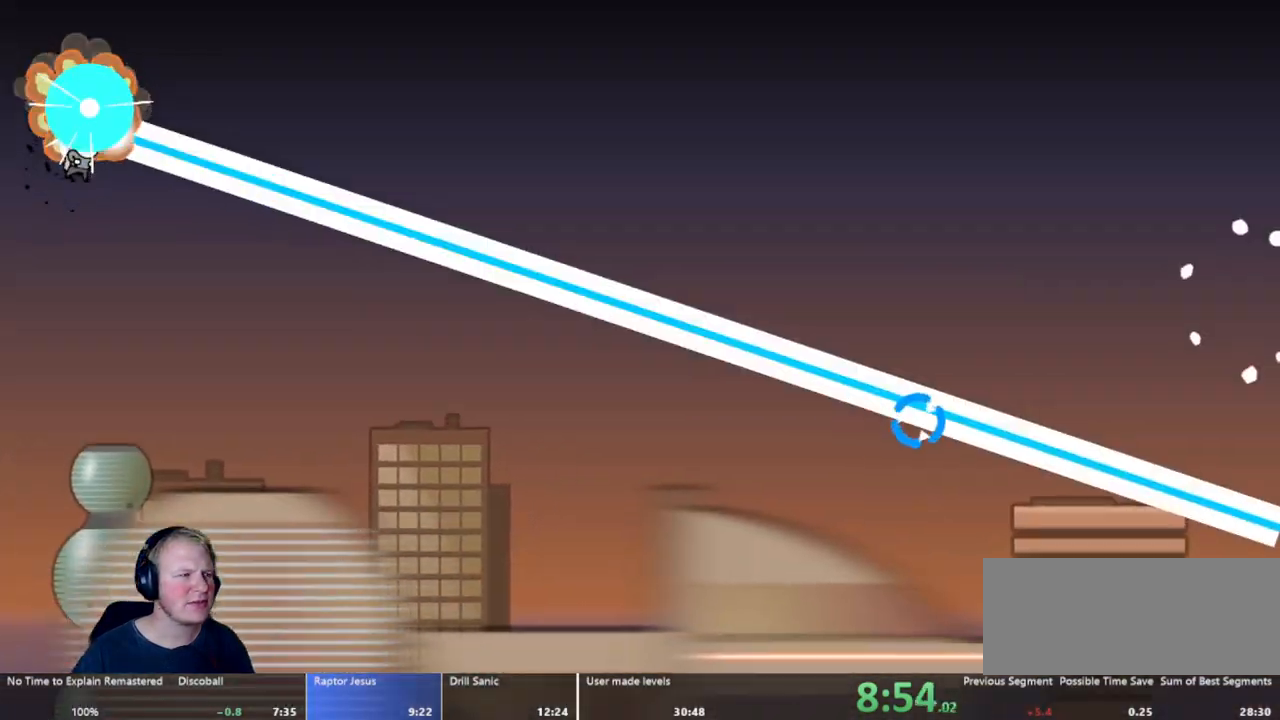
{"keys": [], "mouse": ["left"], "events": [[67, "d", "down"], [500, "d", "up"], [500, "s", "up"]]}
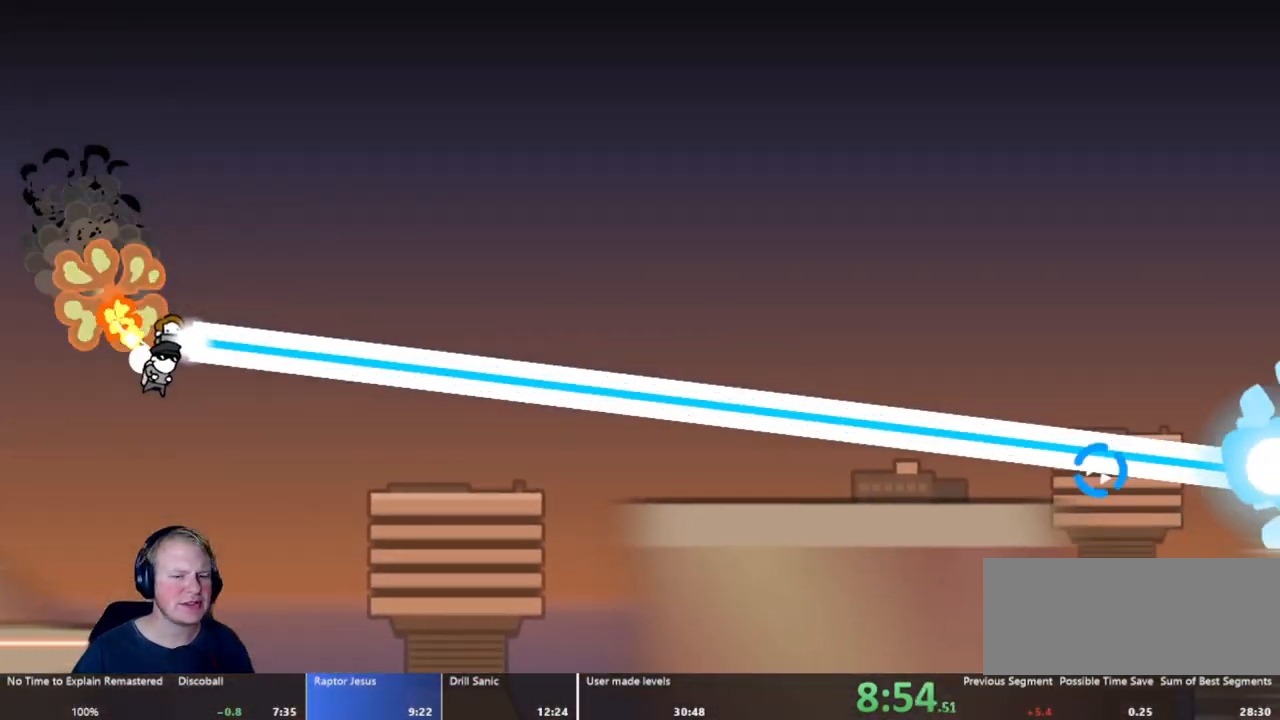
{"keys": [], "mouse": ["left"], "events": []}
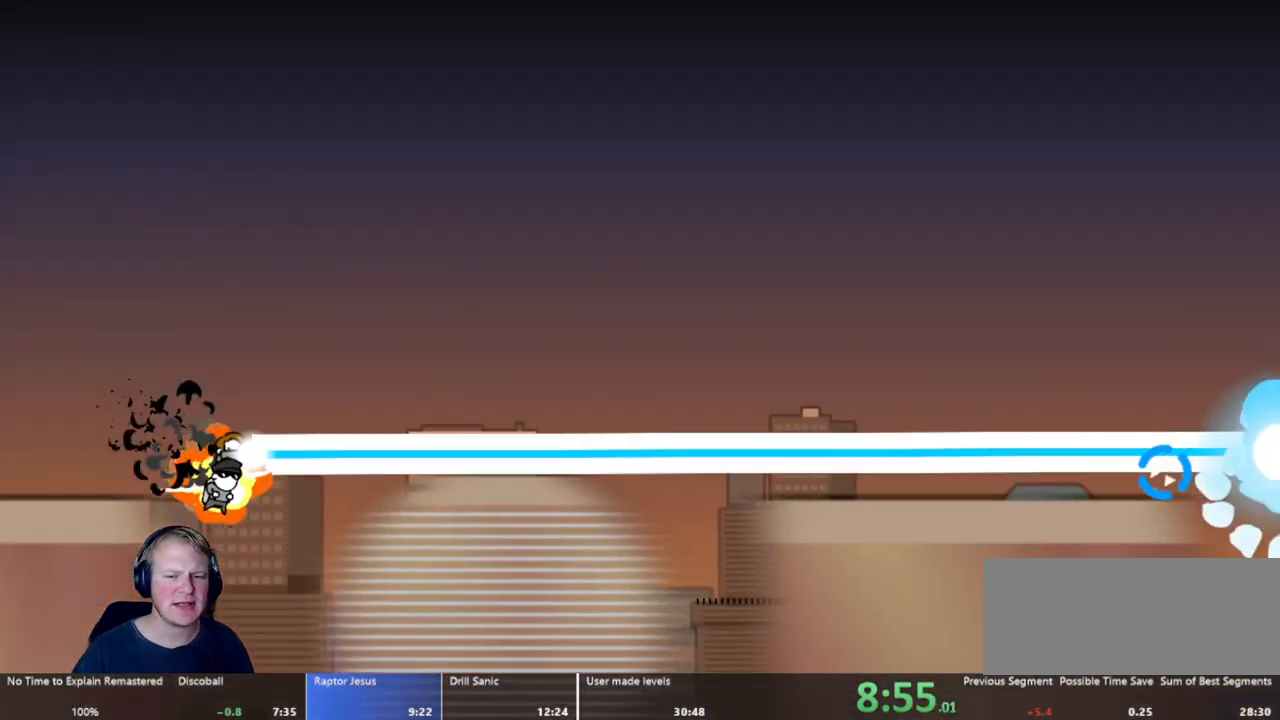
{"keys": ["s"], "mouse": ["left"], "events": [[67, "s", "down"], [300, "s", "up"], [483, "s", "down"]]}
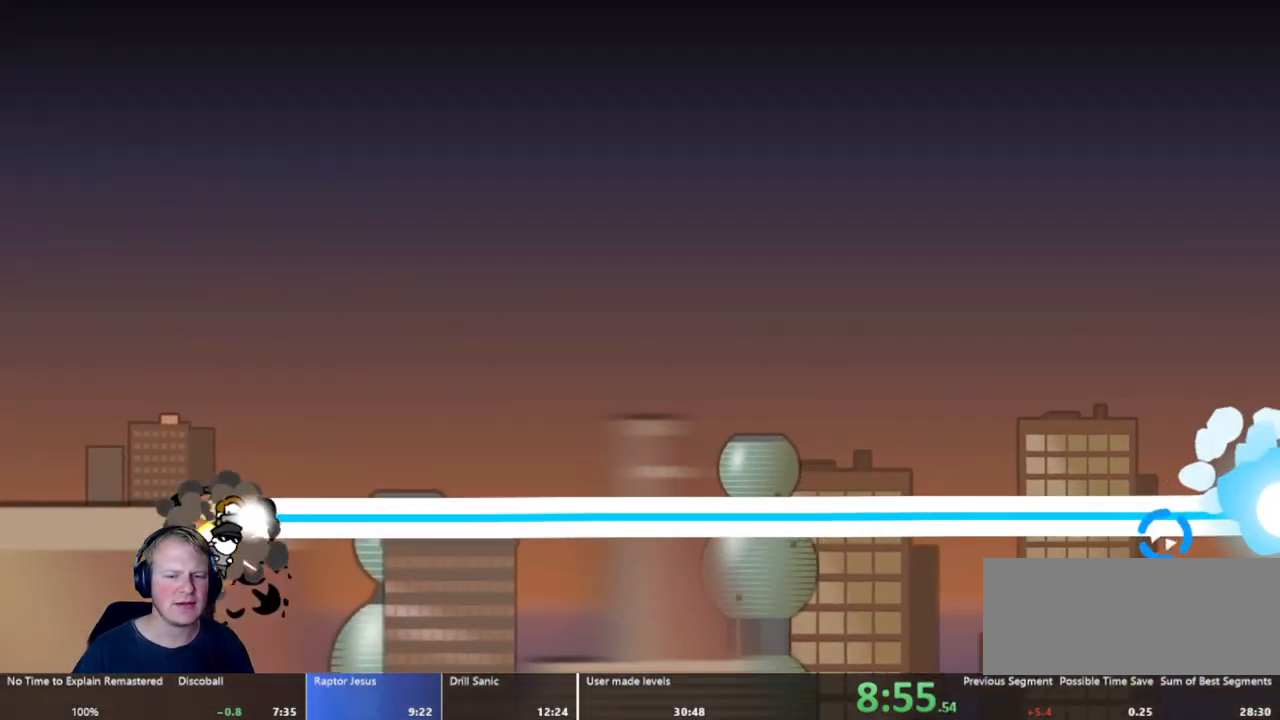
{"keys": [], "mouse": ["left"], "events": [[33, "d", "down"], [167, "d", "up"], [167, "s", "up"], [350, "d", "down"], [350, "s", "down"], [500, "d", "up"], [500, "s", "up"]]}
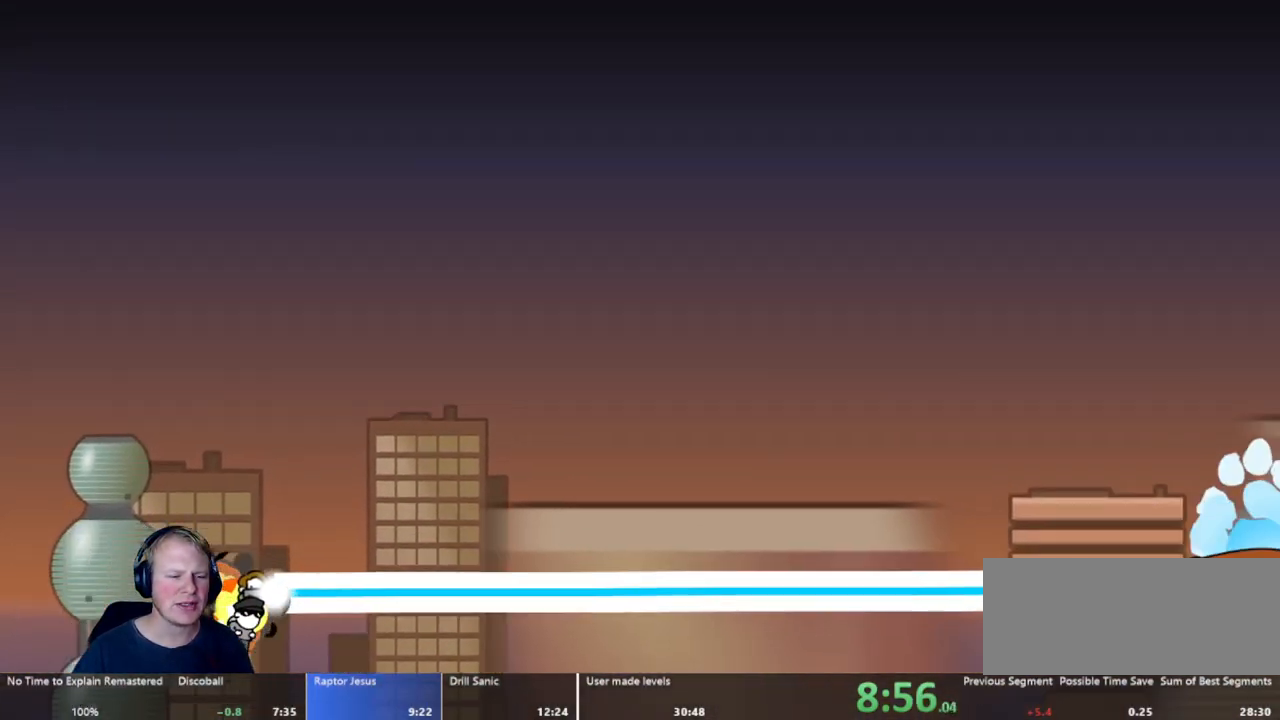
{"keys": ["d"], "mouse": ["left"], "events": [[317, "d", "down"]]}
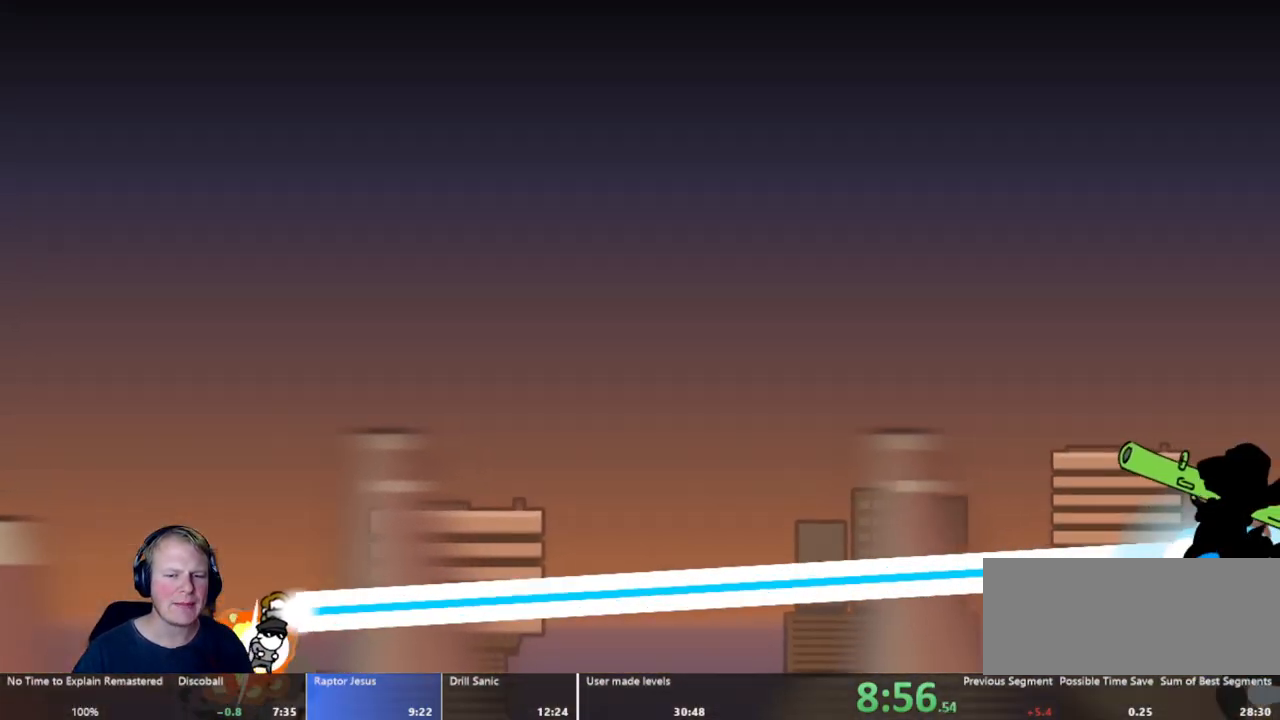
{"keys": [], "mouse": ["left"], "events": [[100, "d", "up"], [283, "s", "down"], [317, "d", "down"], [433, "s", "up"], [483, "d", "up"]]}
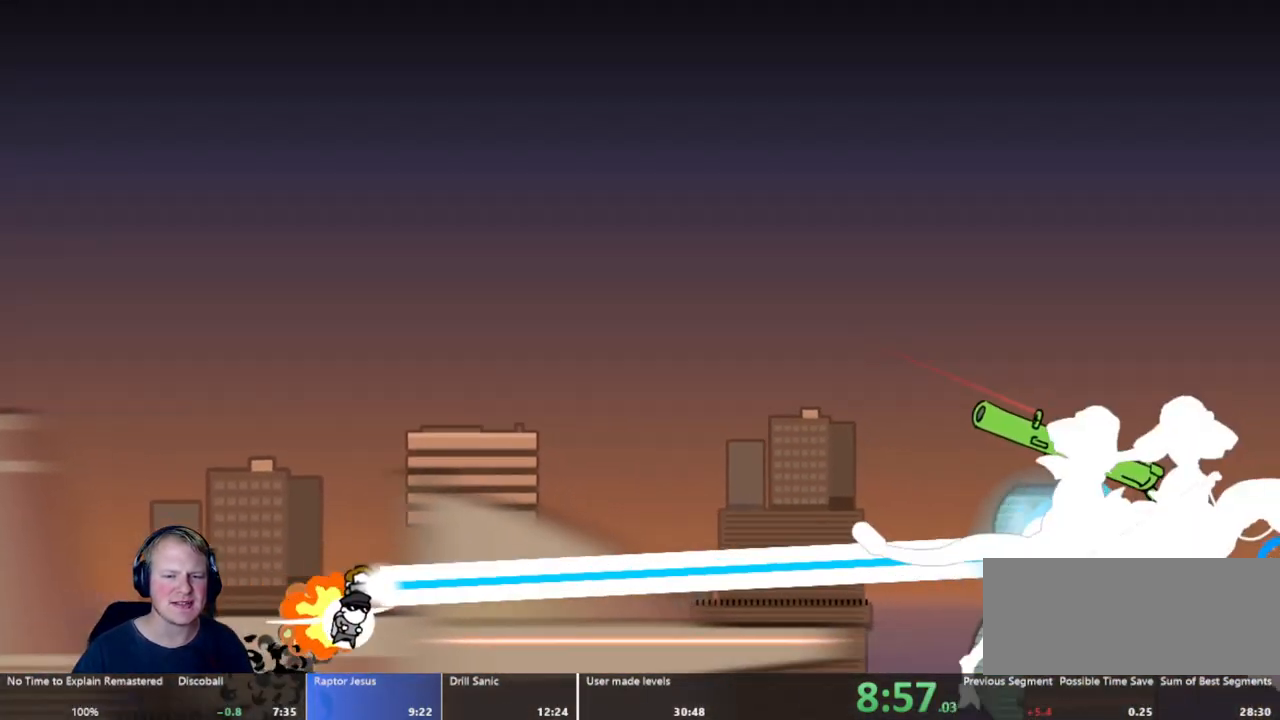
{"keys": ["s"], "mouse": ["left"], "events": [[117, "s", "down"], [183, "d", "down"], [250, "d", "up"], [250, "s", "up"], [383, "s", "down"]]}
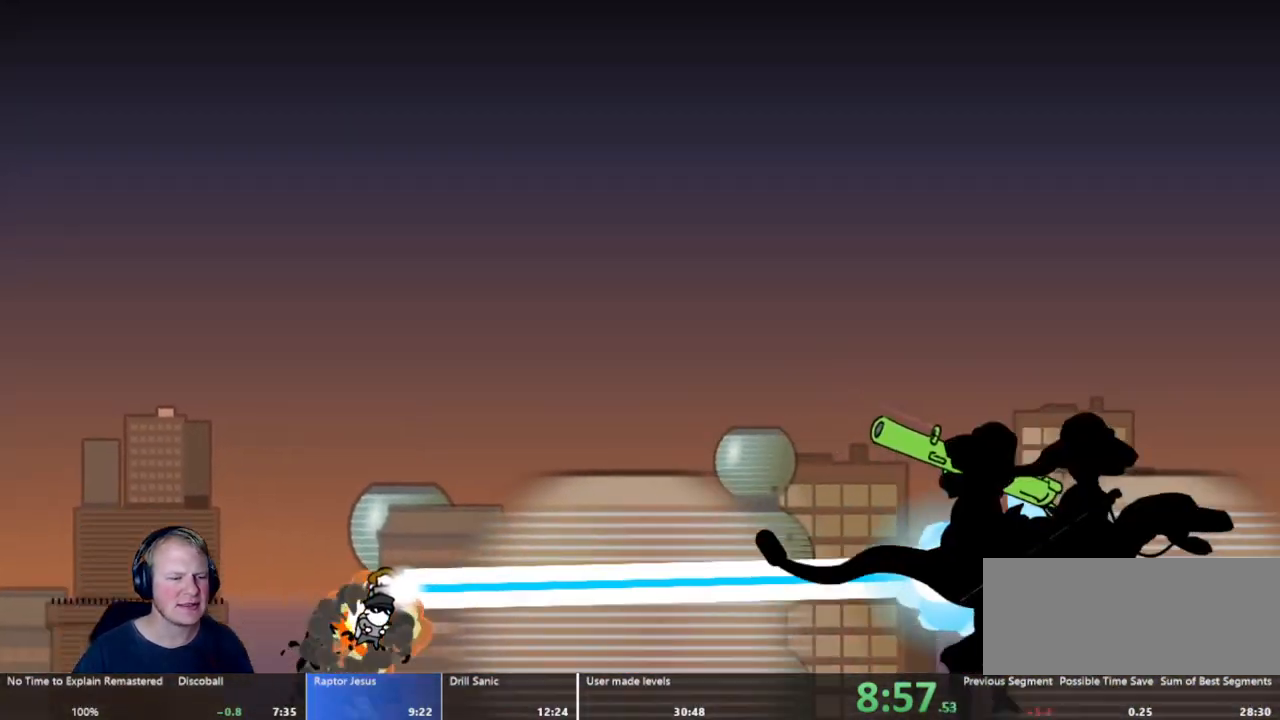
{"keys": [], "mouse": ["left"], "events": [[50, "s", "up"], [383, "a", "down"], [417, "s", "down"], [500, "a", "up"], [500, "s", "up"]]}
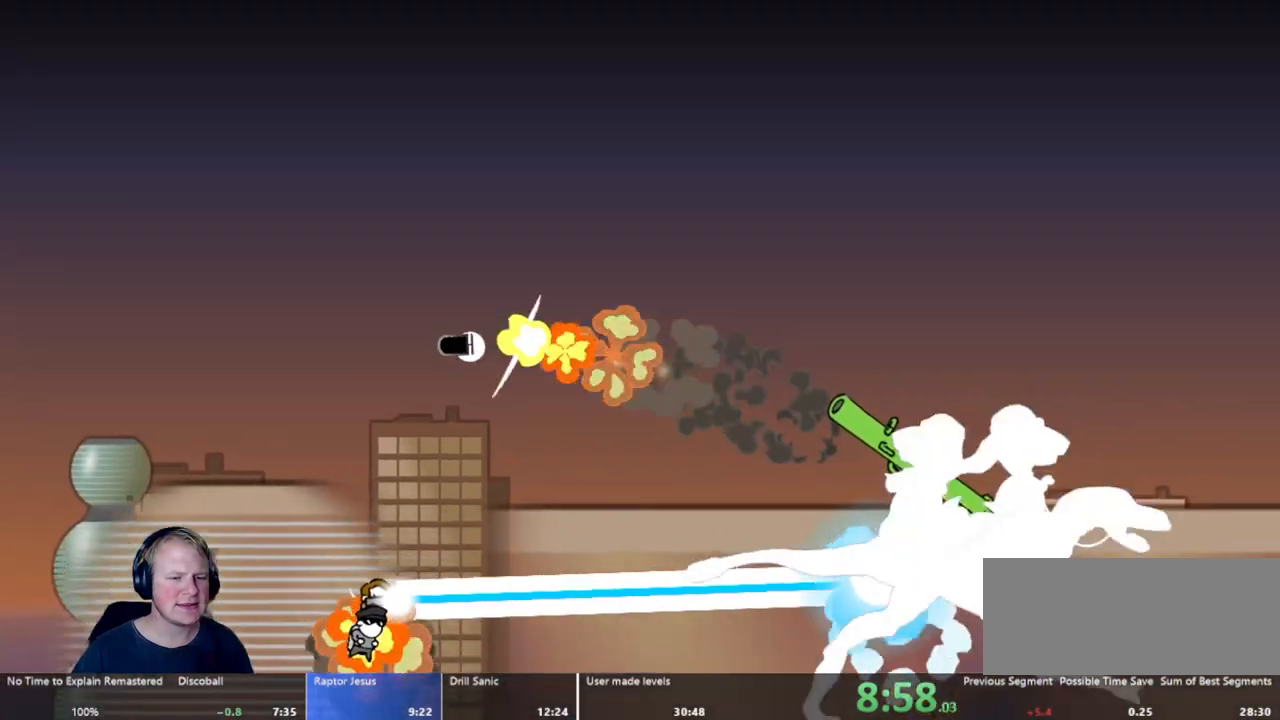
{"keys": [], "mouse": ["left"], "events": [[200, "s", "down"], [350, "s", "up"]]}
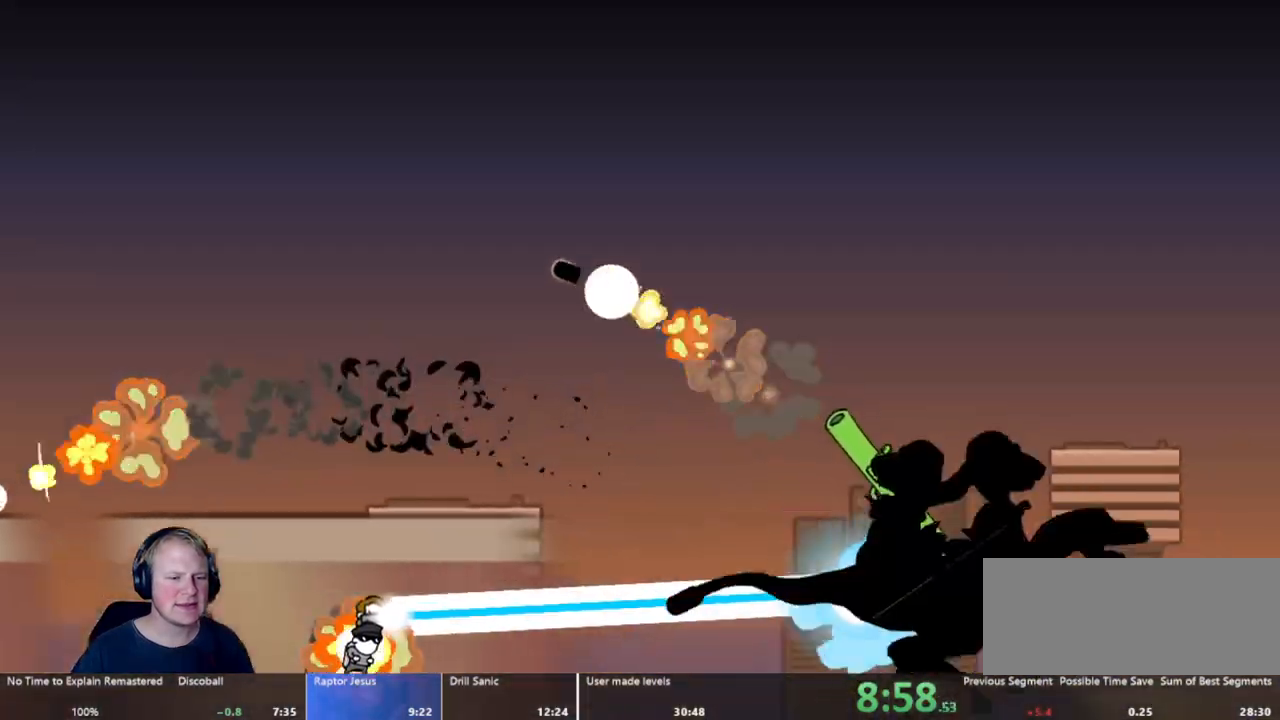
{"keys": [], "mouse": ["left"], "events": [[217, "a", "down"], [217, "s", "down"], [350, "a", "up"], [350, "s", "up"]]}
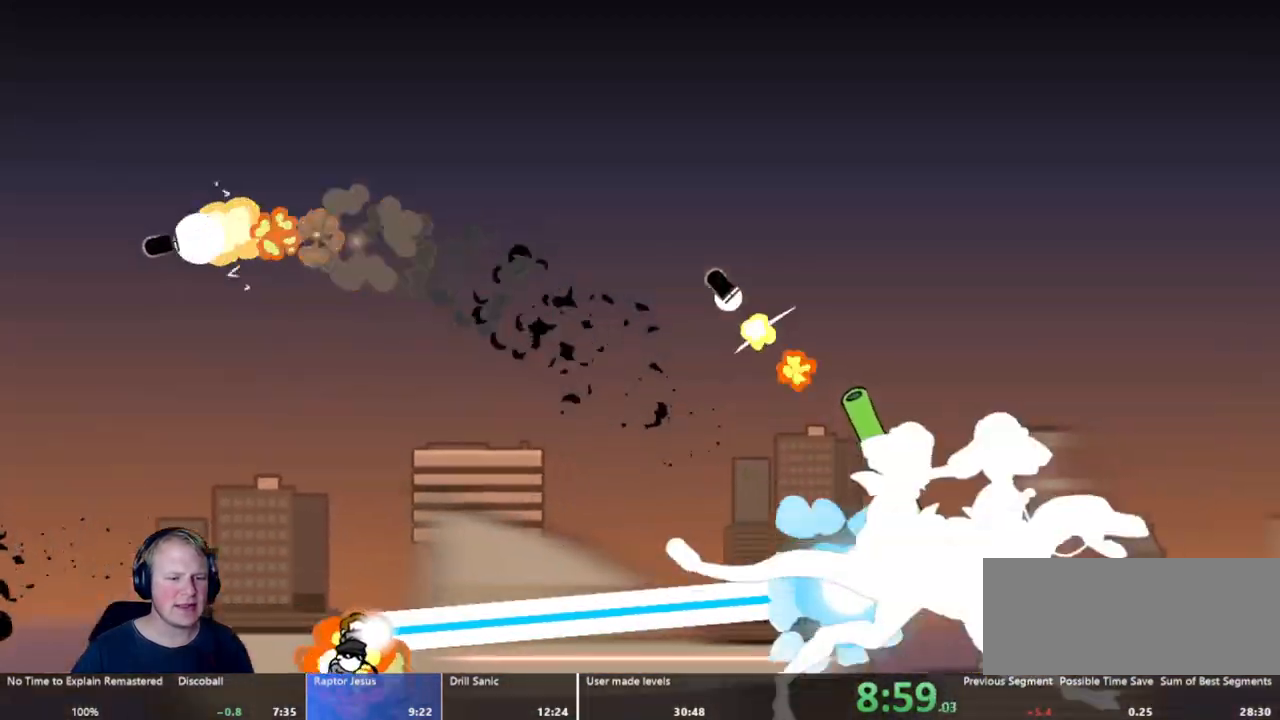
{"keys": ["a"], "mouse": ["left"], "events": [[467, "a", "down"]]}
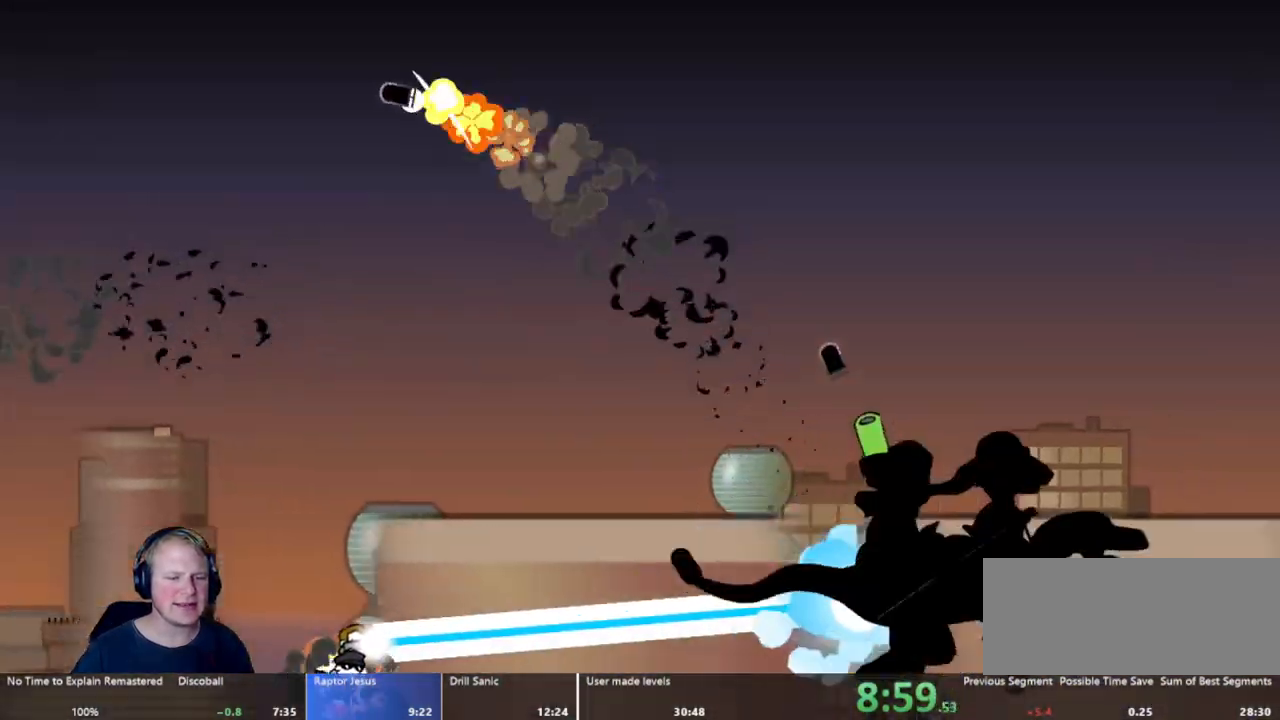
{"keys": [], "mouse": ["left"], "events": [[17, "s", "down"], [117, "a", "up"], [117, "s", "up"], [333, "a", "down"], [483, "a", "up"]]}
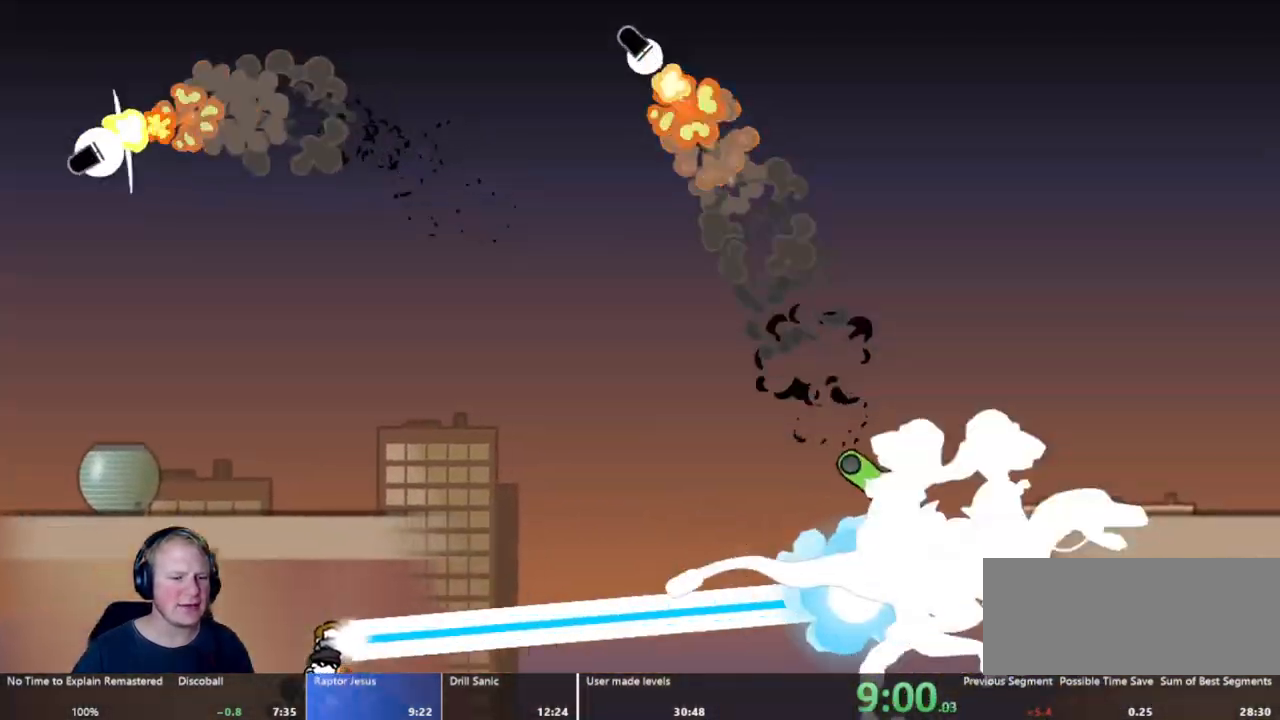
{"keys": [], "mouse": ["left"], "events": [[117, "a", "down"], [217, "a", "up"]]}
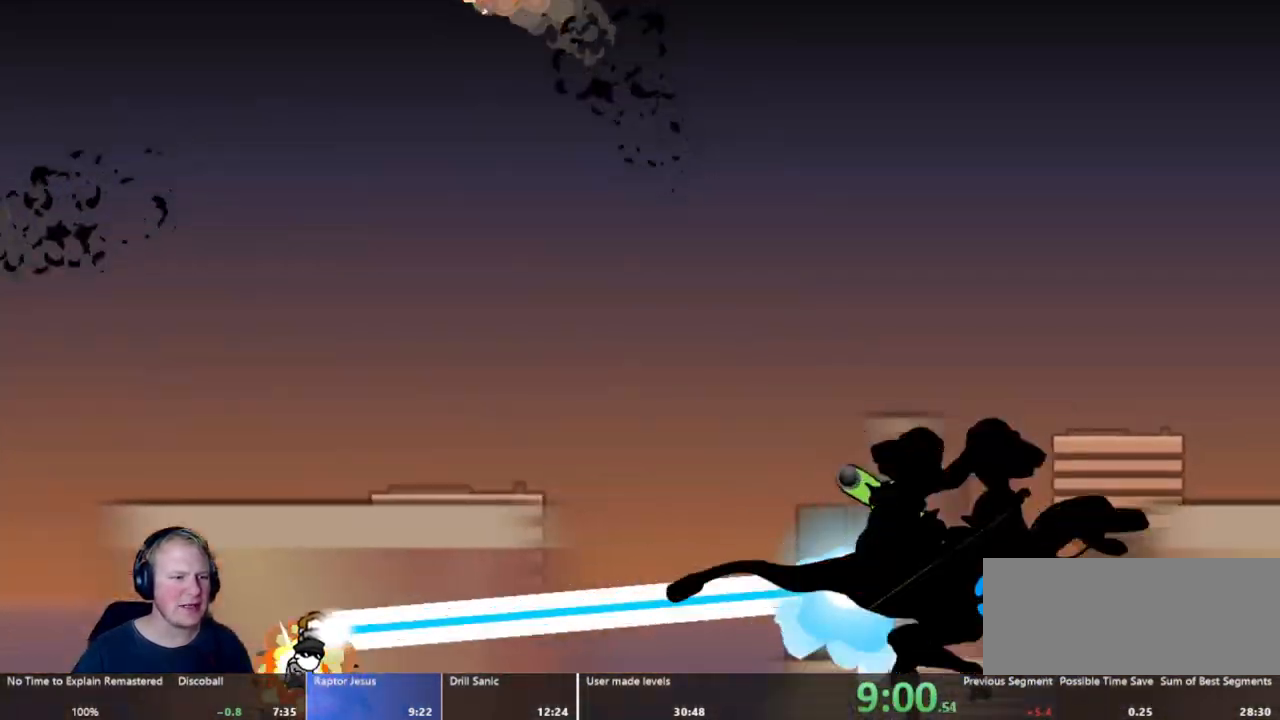
{"keys": [], "mouse": ["left"], "events": [[417, "a", "down"], [467, "a", "up"]]}
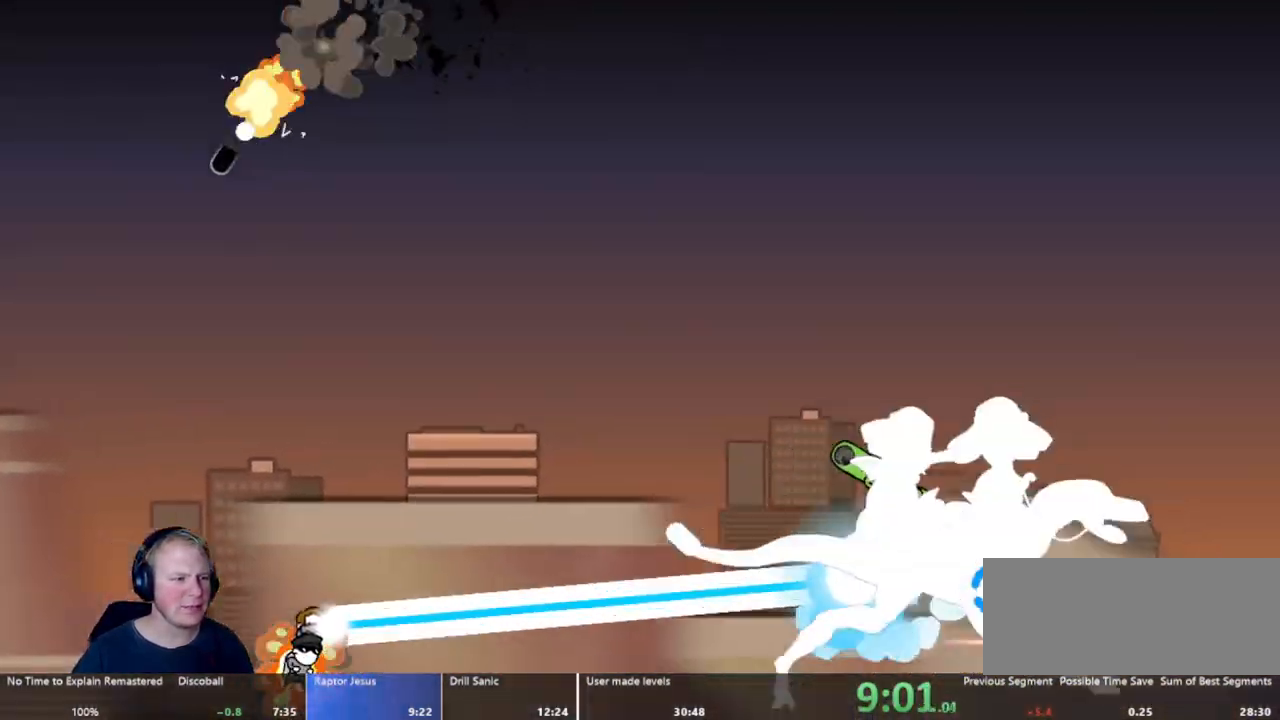
{"keys": [], "mouse": ["left"], "events": [[100, "a", "down"], [200, "a", "up"], [333, "a", "down"], [433, "a", "up"]]}
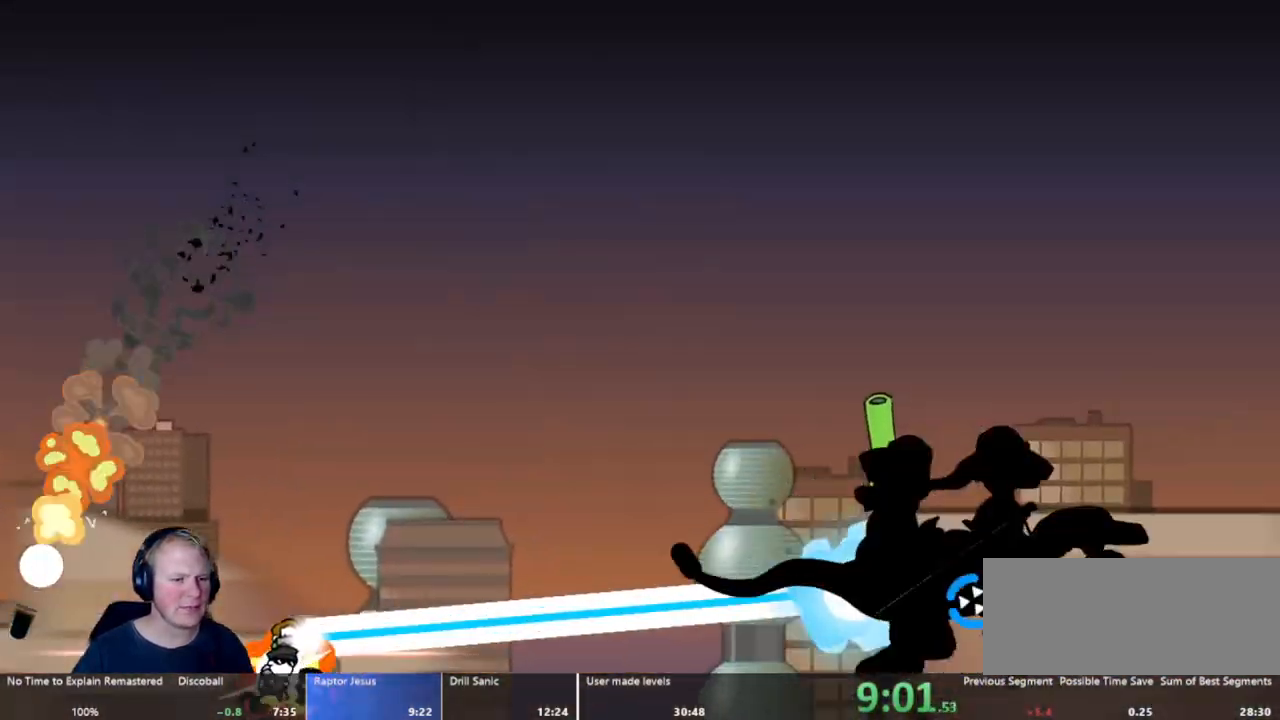
{"keys": [], "mouse": ["left"], "events": [[267, "a", "down"], [400, "a", "up"]]}
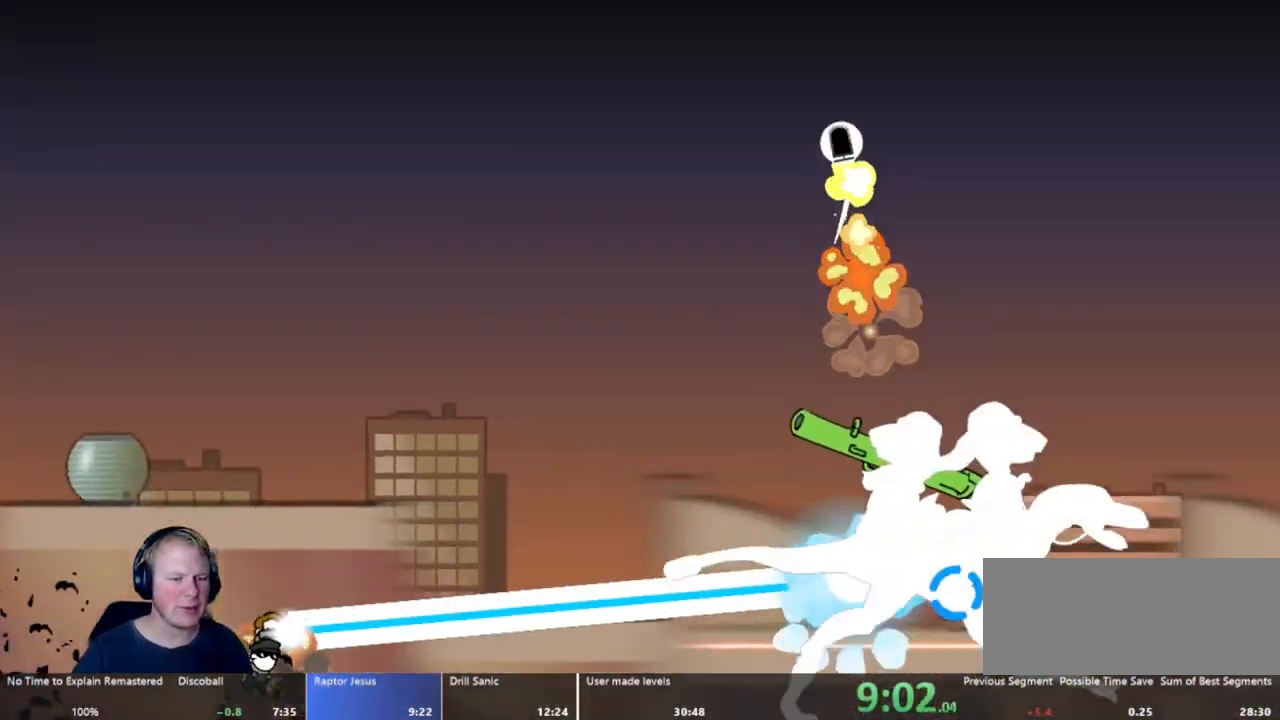
{"keys": [], "mouse": ["left"], "events": [[33, "a", "down"], [133, "a", "up"]]}
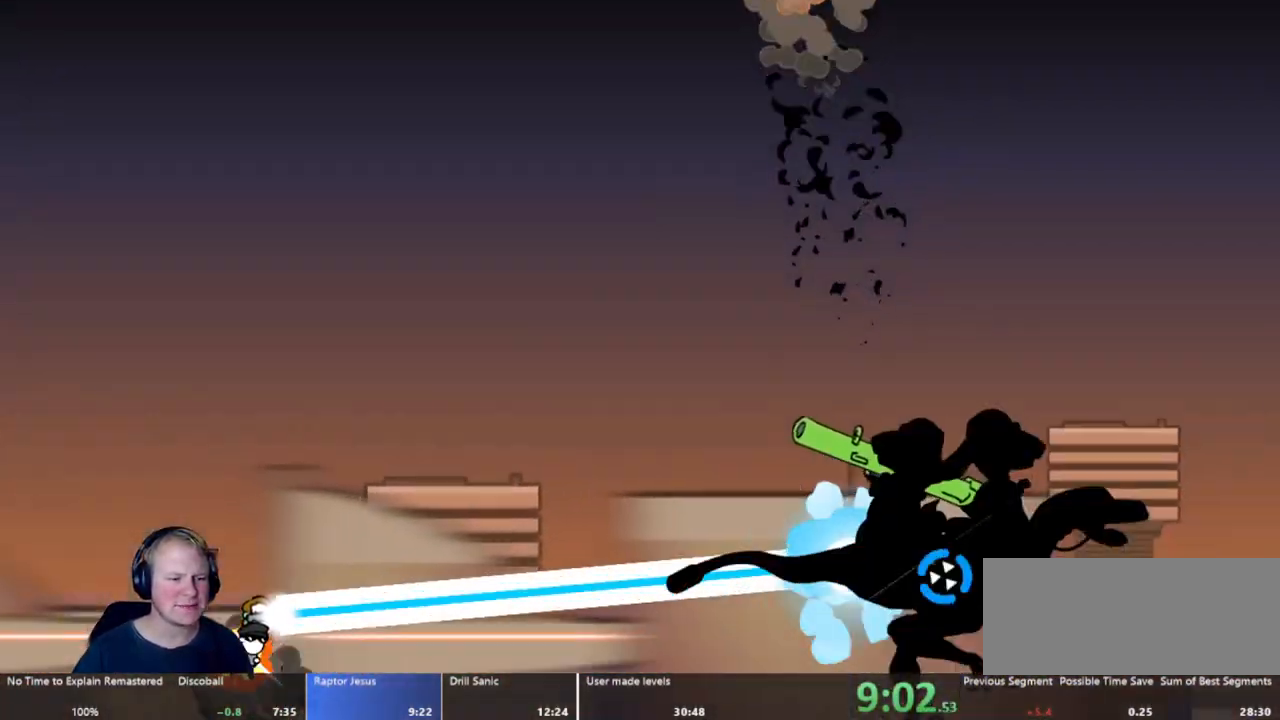
{"keys": [], "mouse": ["left"], "events": [[50, "a", "down"], [100, "a", "up"], [300, "s", "down"], [383, "d", "down"], [483, "d", "up"], [483, "s", "up"]]}
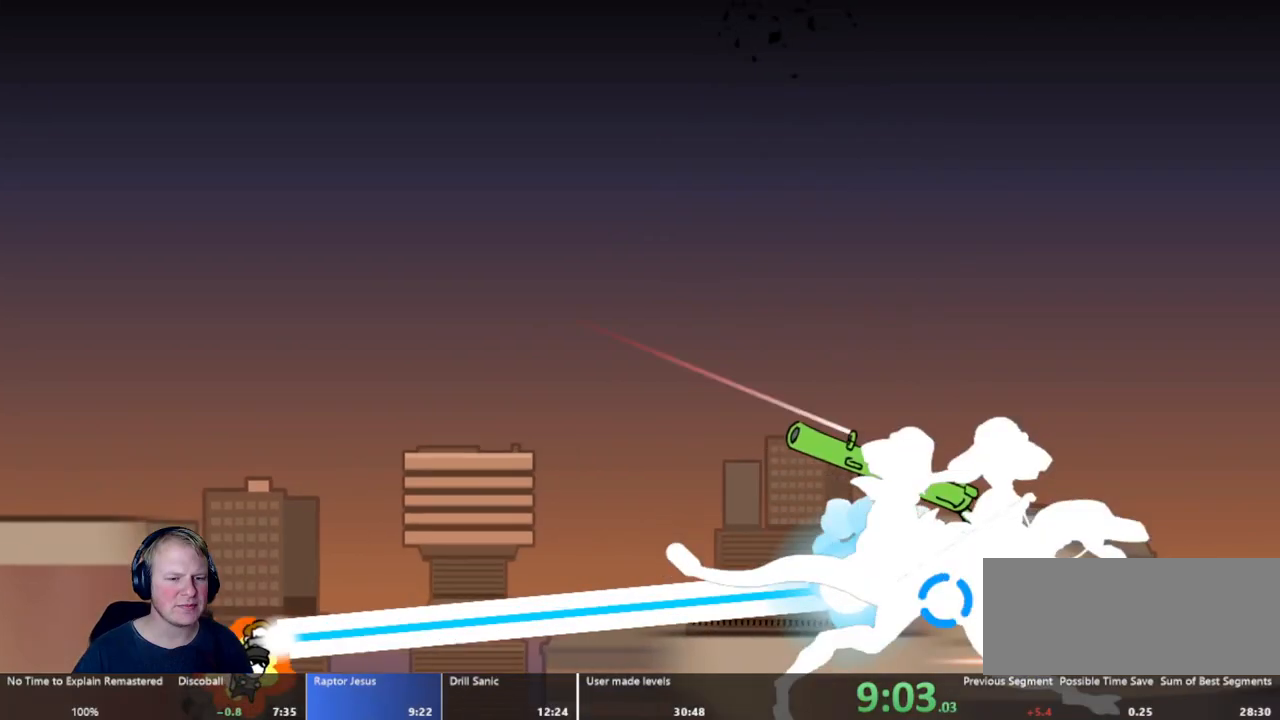
{"keys": ["a"], "mouse": ["left"], "events": [[500, "a", "down"]]}
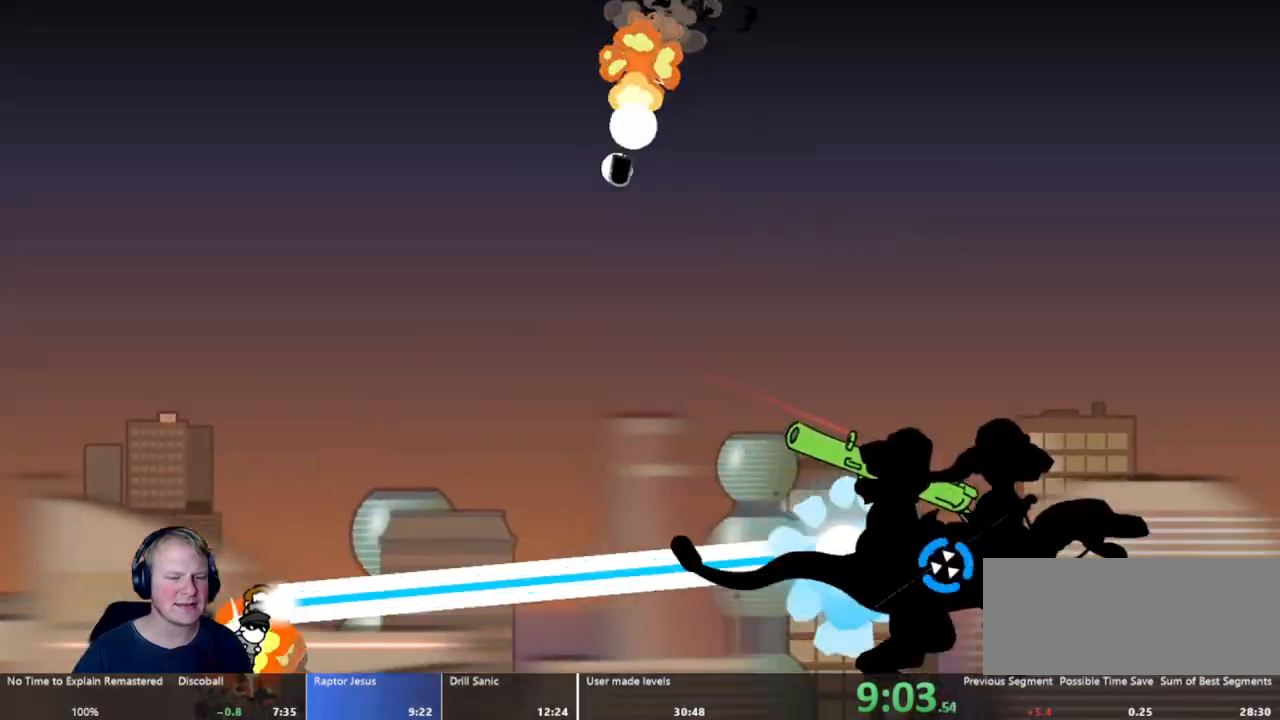
{"keys": ["s"], "mouse": ["left"], "events": [[33, "a", "up"], [367, "s", "down"]]}
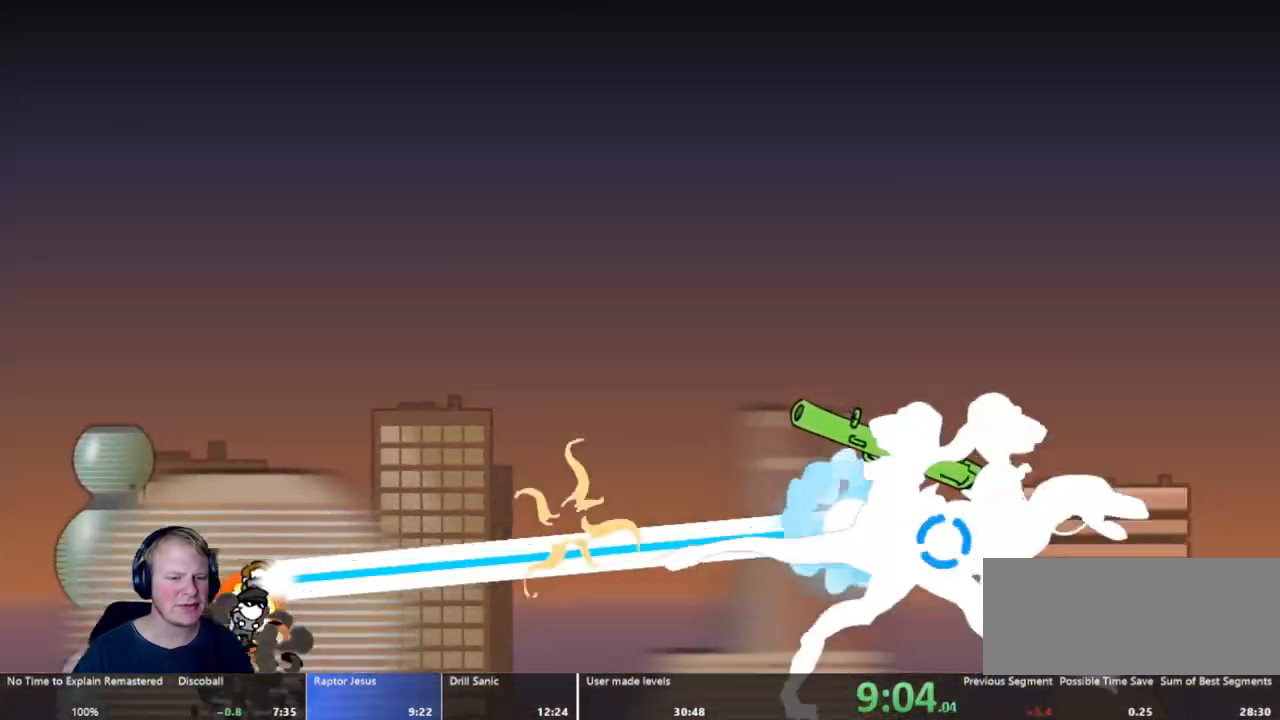
{"keys": ["s"], "mouse": ["left"], "events": [[50, "s", "up"], [200, "s", "down"], [400, "s", "up"], [467, "s", "down"]]}
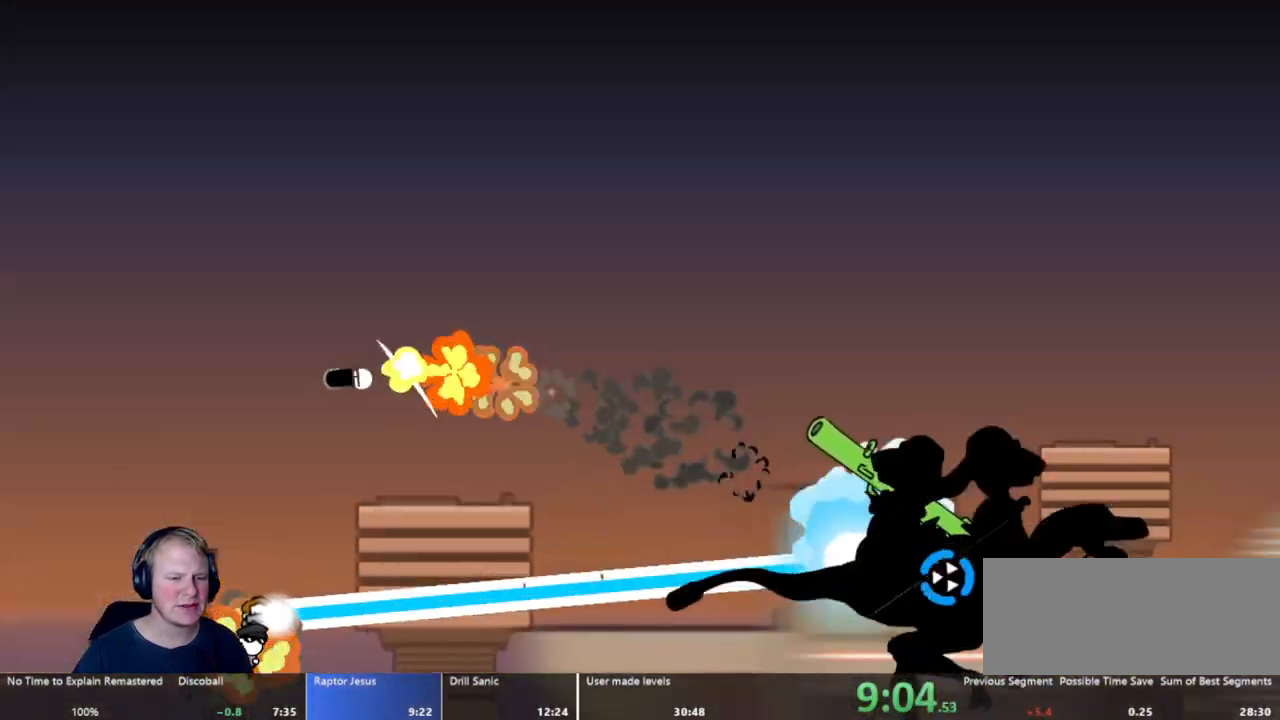
{"keys": [], "mouse": ["left"], "events": [[133, "s", "up"], [267, "s", "down"], [350, "s", "up"]]}